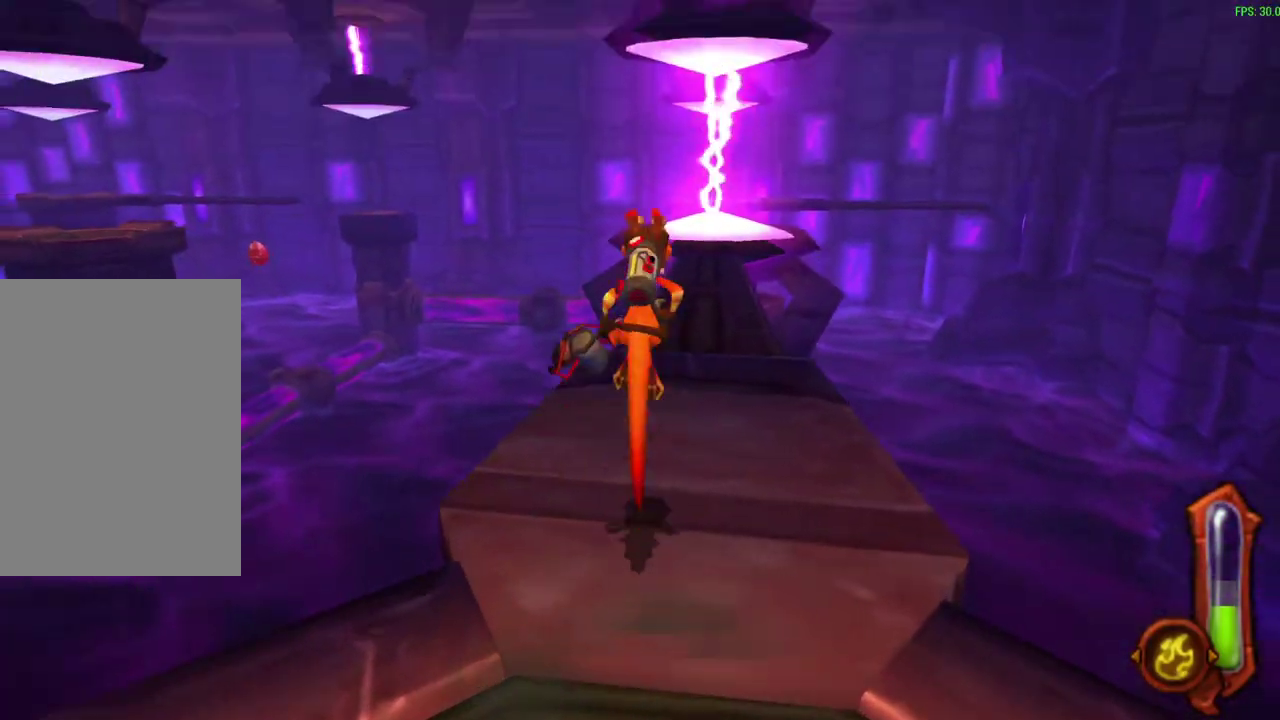
Gameplay with a controller (PlayStation layout); each line is a JSON object with the inputs held at the frame after it (dt_ms = milliseconds from this image to that frame). "events" lists button and stick changes between this image and that frame as [ms after this image, input, new state], when the widget could be followed in between. Not read: right_stick.
{"dt_ms": 600, "buttons": ["CROSS"], "left_stick": "up-right", "events": [[67, "left_stick", "up-right"], [517, "CROSS", "down"]]}
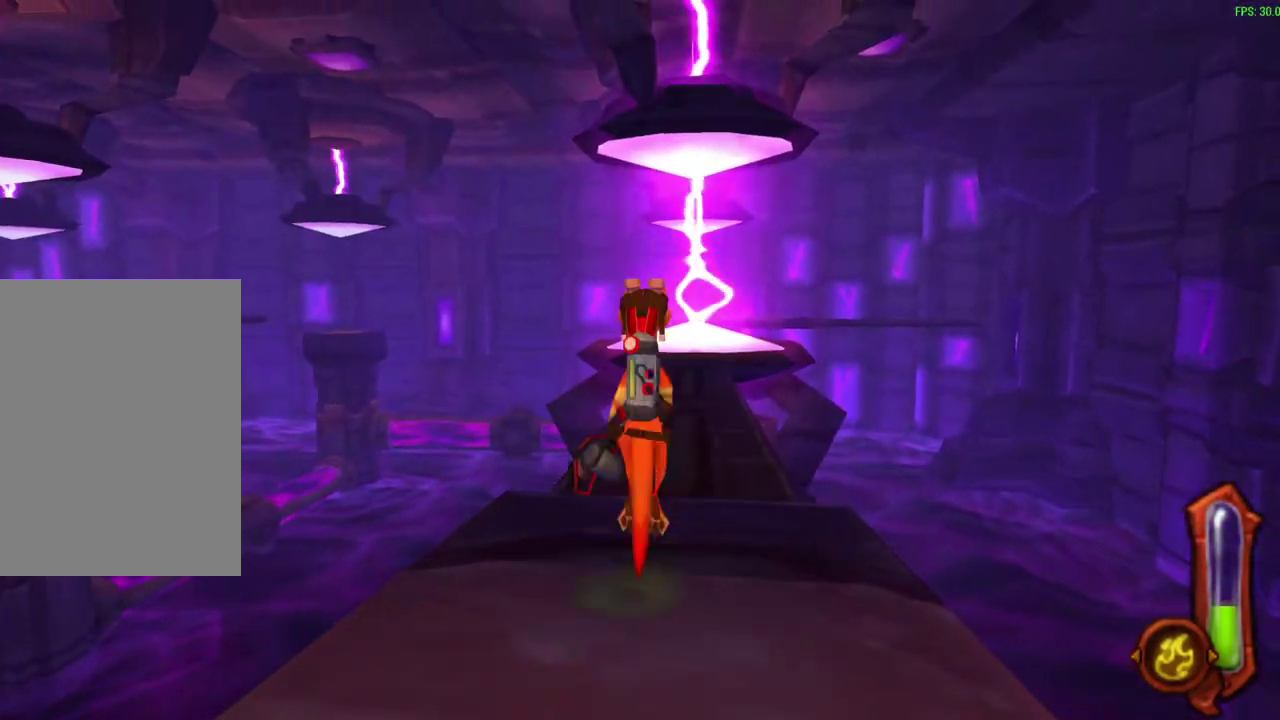
{"dt_ms": 600, "buttons": [], "left_stick": "up", "events": [[100, "left_stick", "up"], [133, "CROSS", "up"]]}
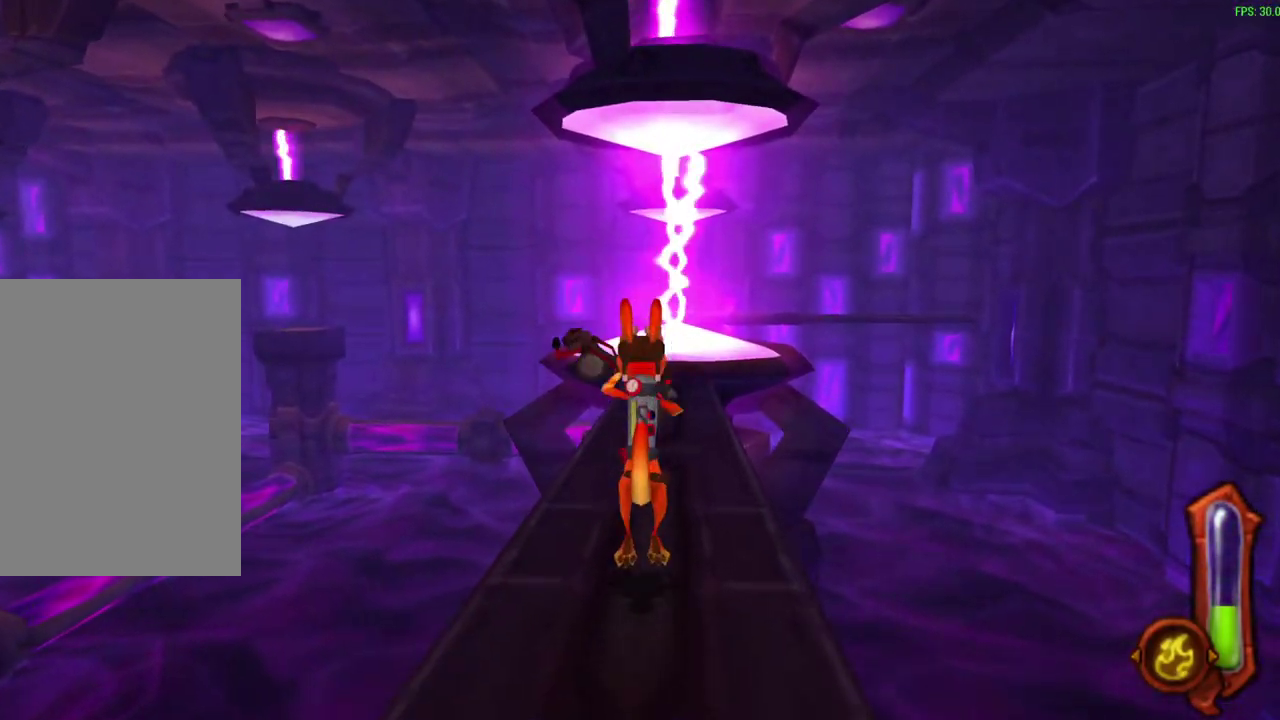
{"dt_ms": 300, "buttons": ["CROSS"], "left_stick": "up", "events": [[167, "CROSS", "down"]]}
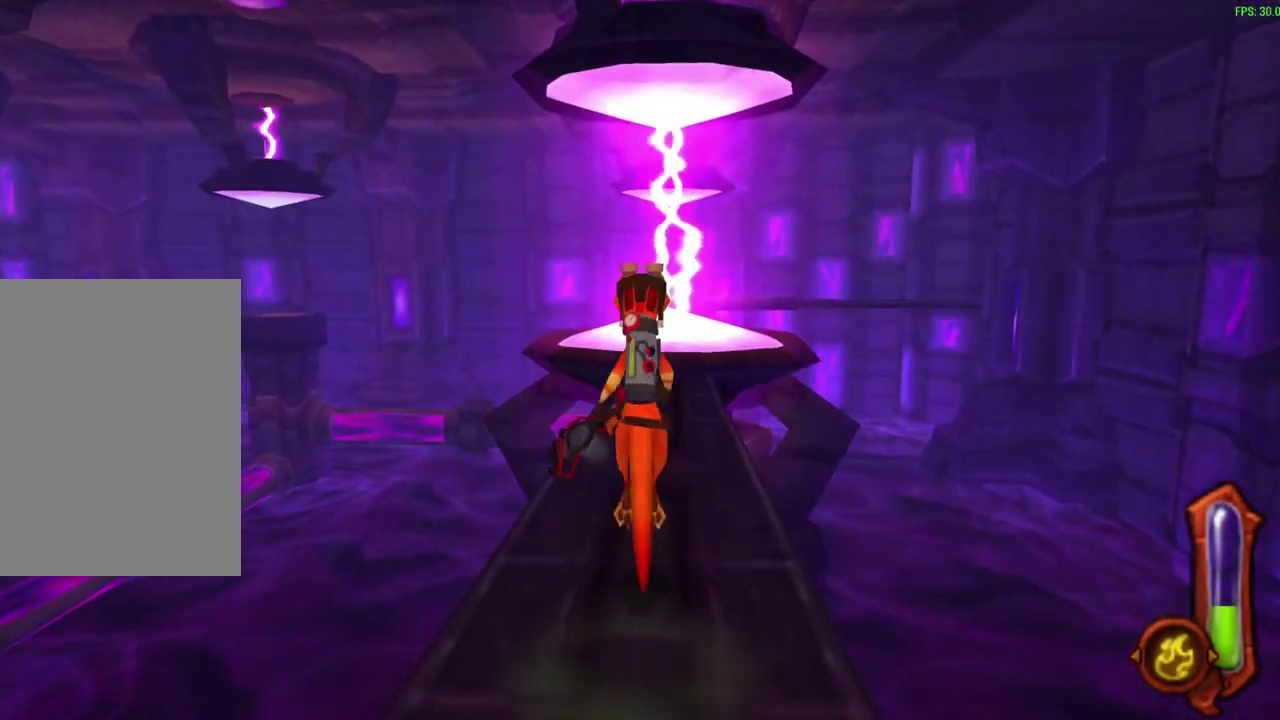
{"dt_ms": 300, "buttons": [], "left_stick": "up", "events": [[17, "CROSS", "up"]]}
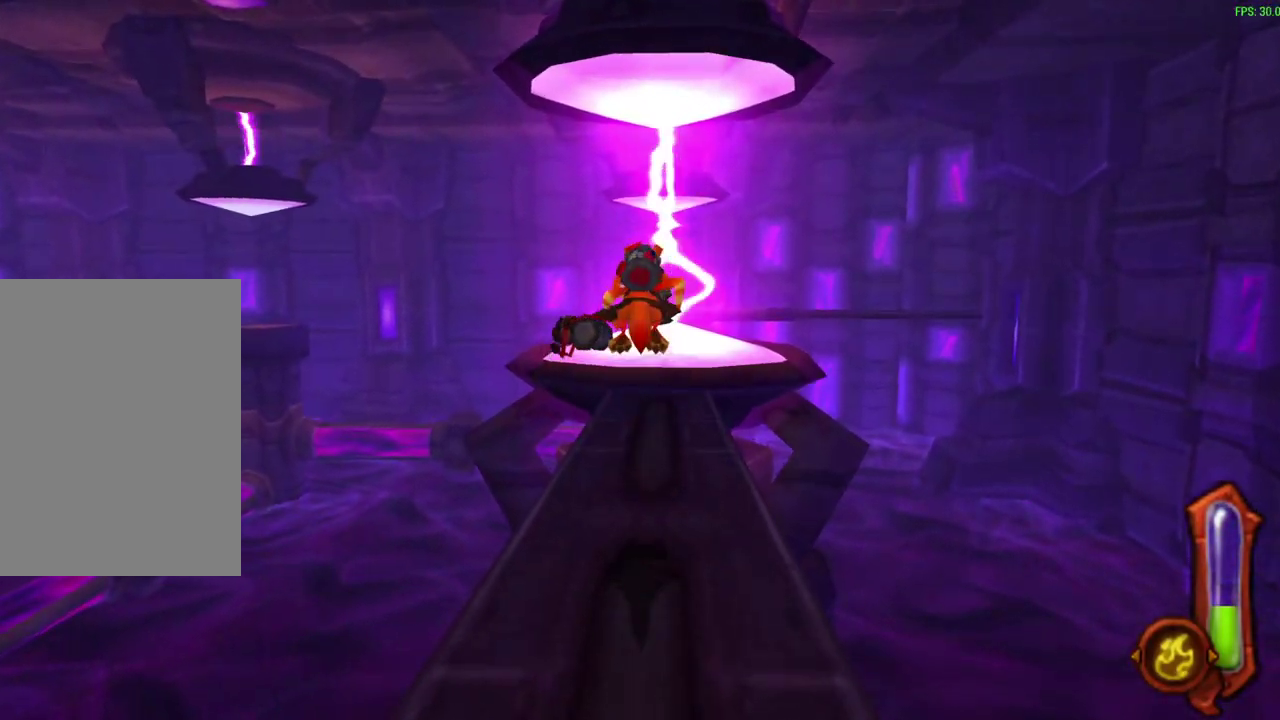
{"dt_ms": 600, "buttons": [], "left_stick": "up", "events": []}
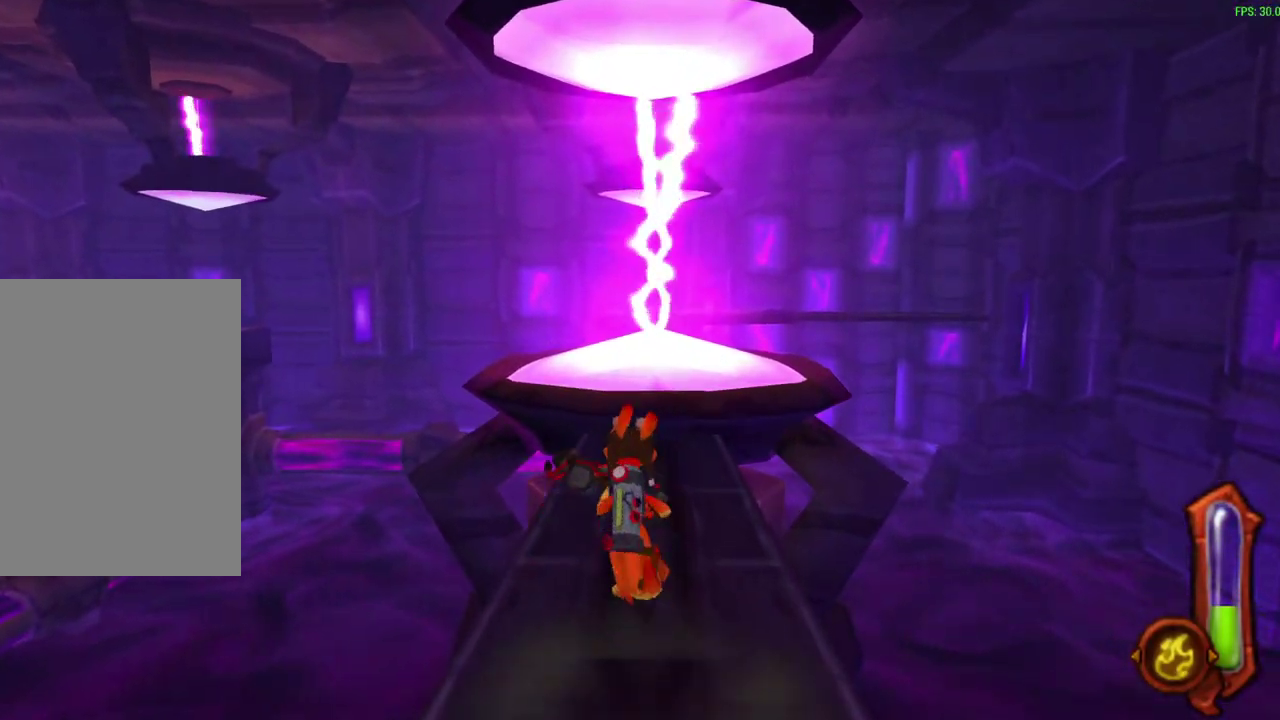
{"dt_ms": 600, "buttons": [], "left_stick": "center", "events": [[550, "left_stick", "center"]]}
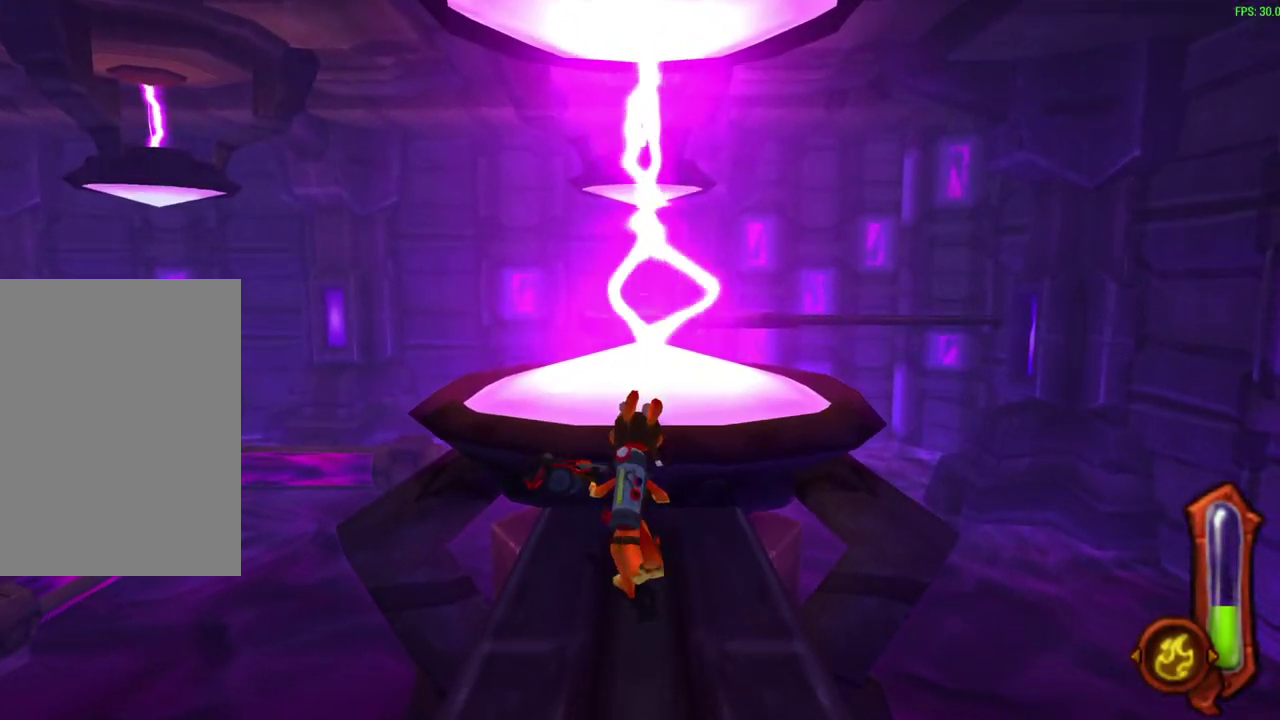
{"dt_ms": 500, "buttons": [], "left_stick": "center", "events": []}
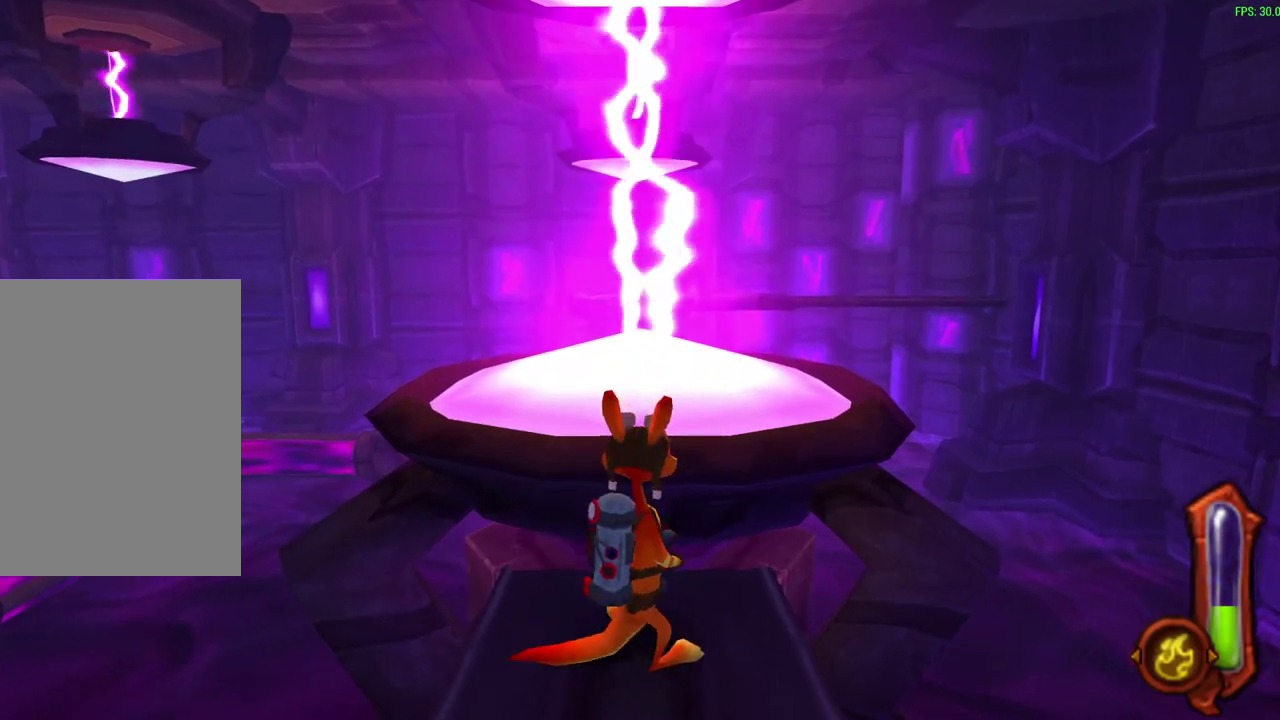
{"dt_ms": 700, "buttons": [], "left_stick": "center", "events": []}
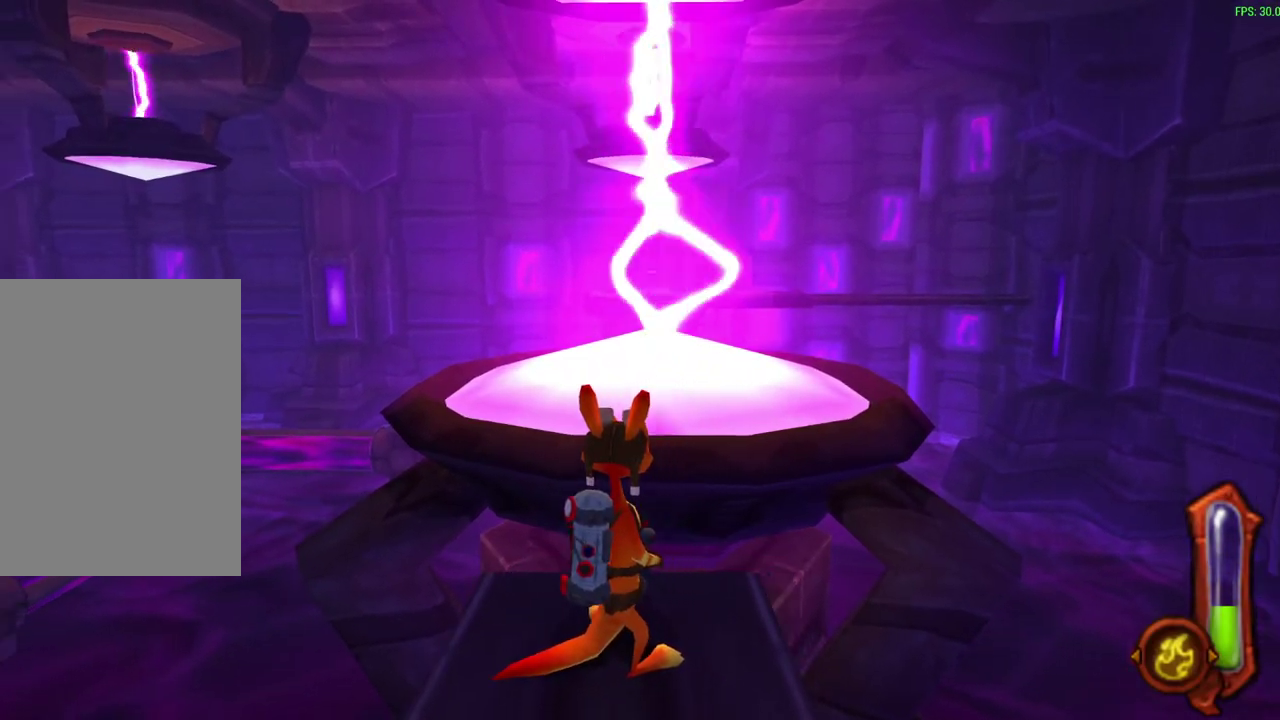
{"dt_ms": 300, "buttons": ["CROSS"], "left_stick": "up-right", "events": [[200, "left_stick", "up-right"], [267, "CROSS", "down"]]}
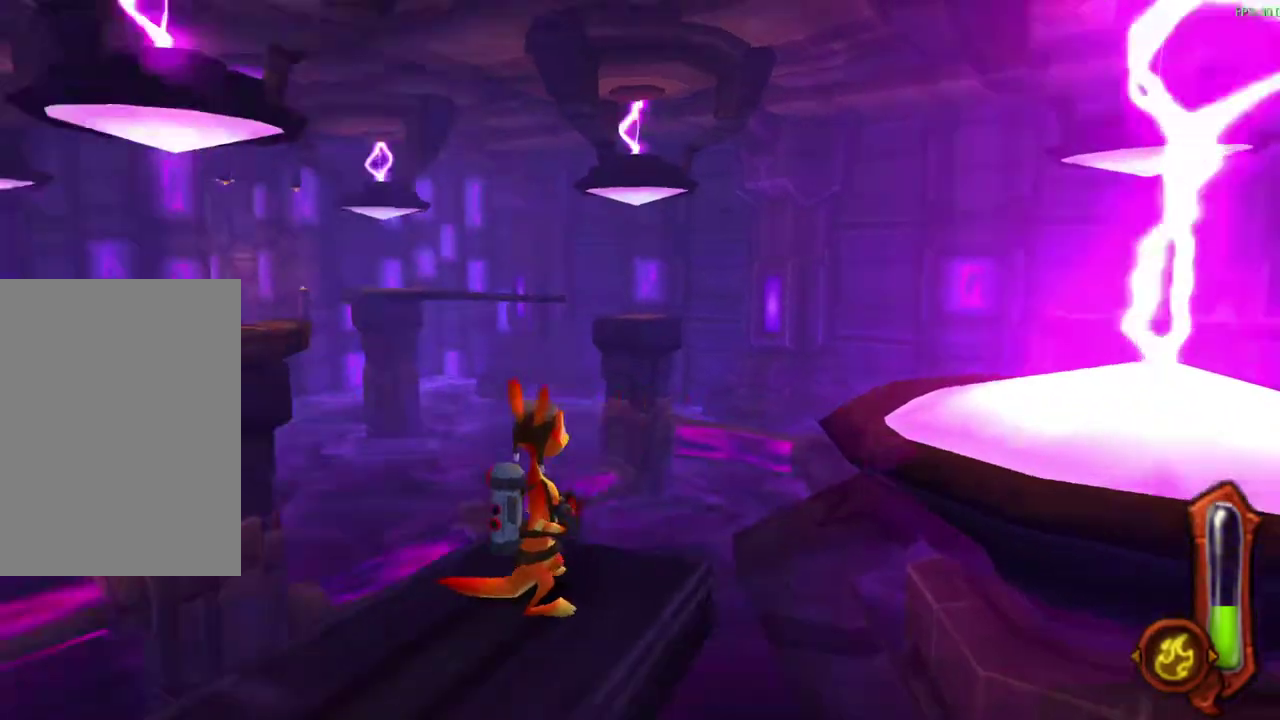
{"dt_ms": 300, "buttons": [], "left_stick": "up-right", "events": [[267, "CROSS", "up"]]}
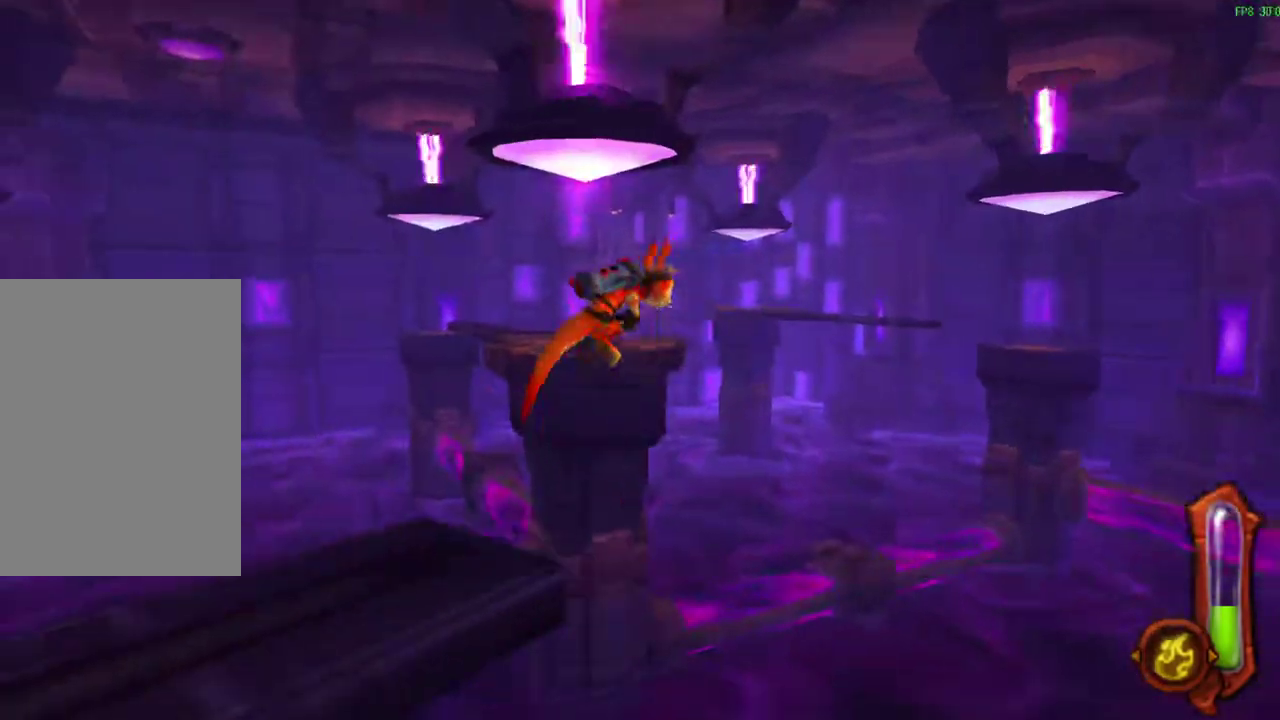
{"dt_ms": 600, "buttons": [], "left_stick": "up-right", "events": [[183, "CROSS", "down"], [467, "CROSS", "up"]]}
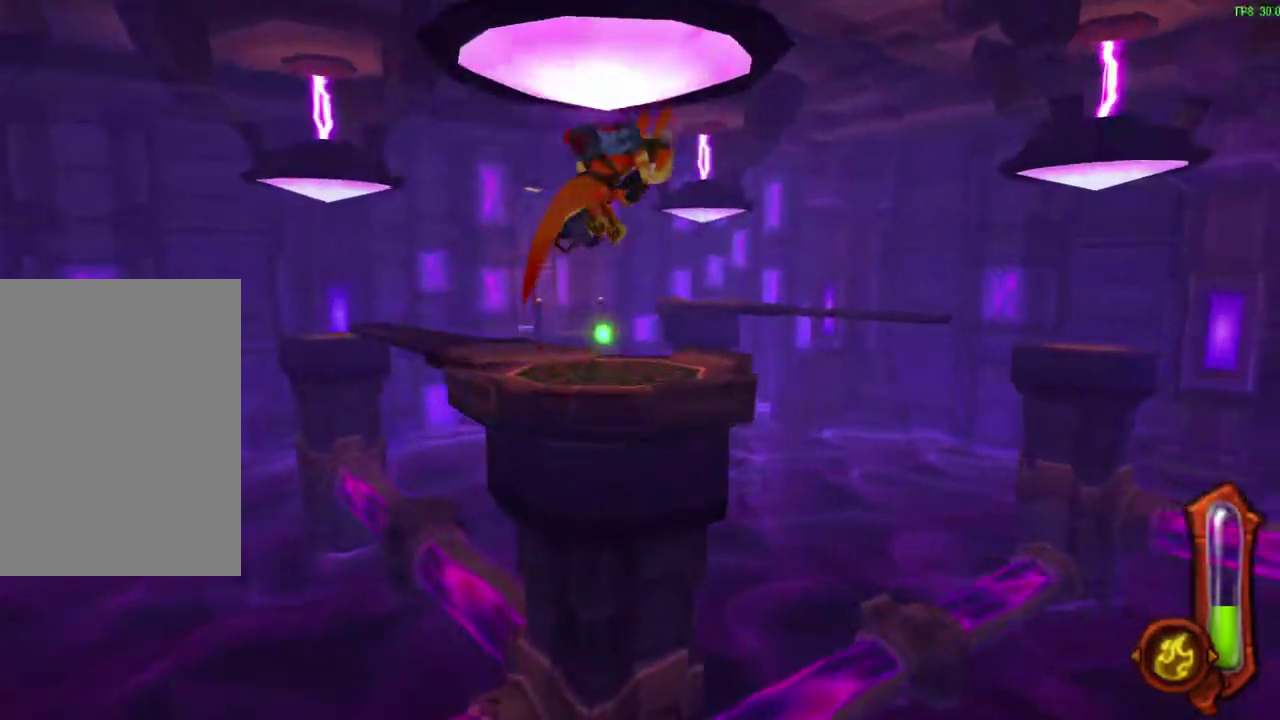
{"dt_ms": 600, "buttons": ["CIRCLE"], "left_stick": "up-right", "events": [[133, "CIRCLE", "down"]]}
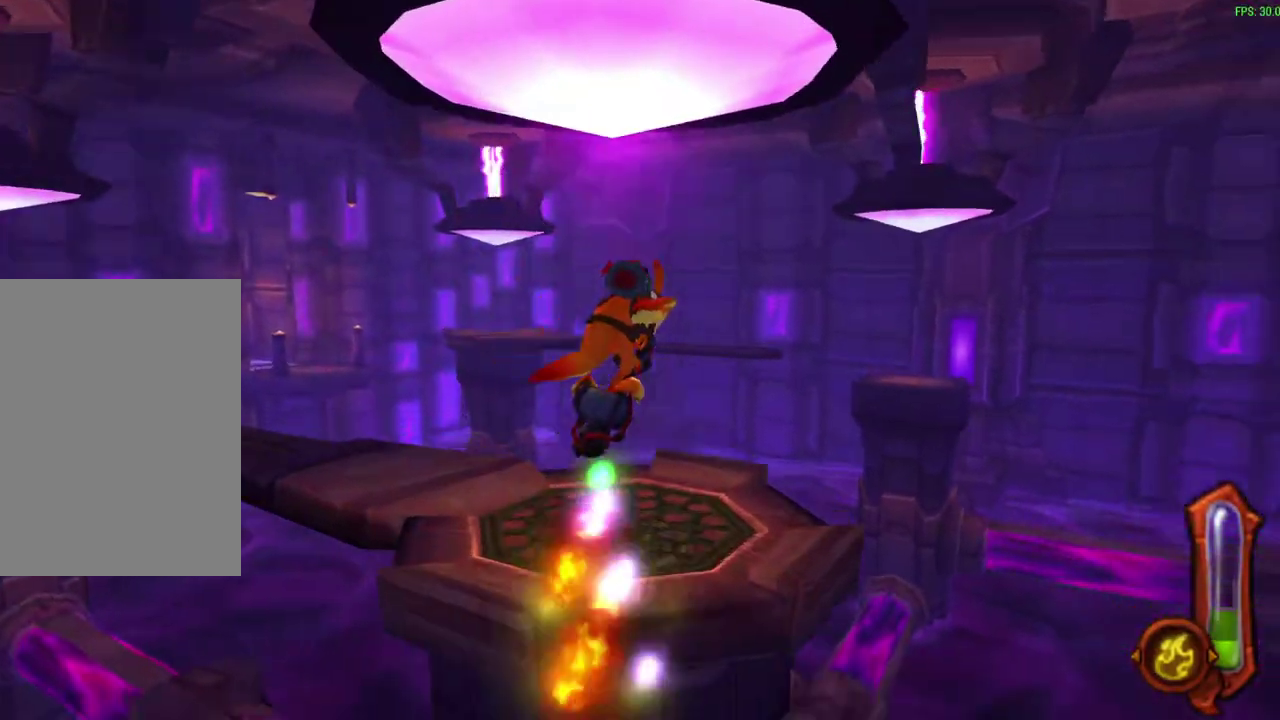
{"dt_ms": 600, "buttons": [], "left_stick": "up-right", "events": [[383, "CIRCLE", "up"]]}
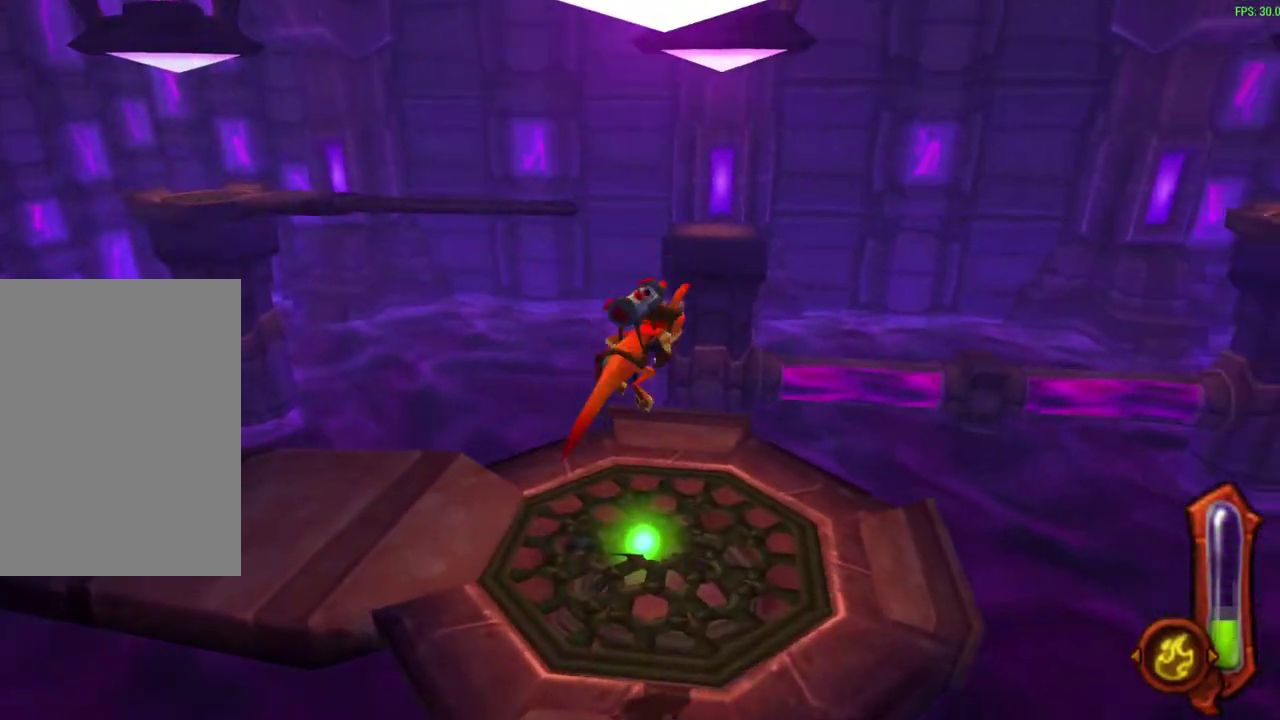
{"dt_ms": 400, "buttons": [], "left_stick": "center", "events": [[300, "left_stick", "center"]]}
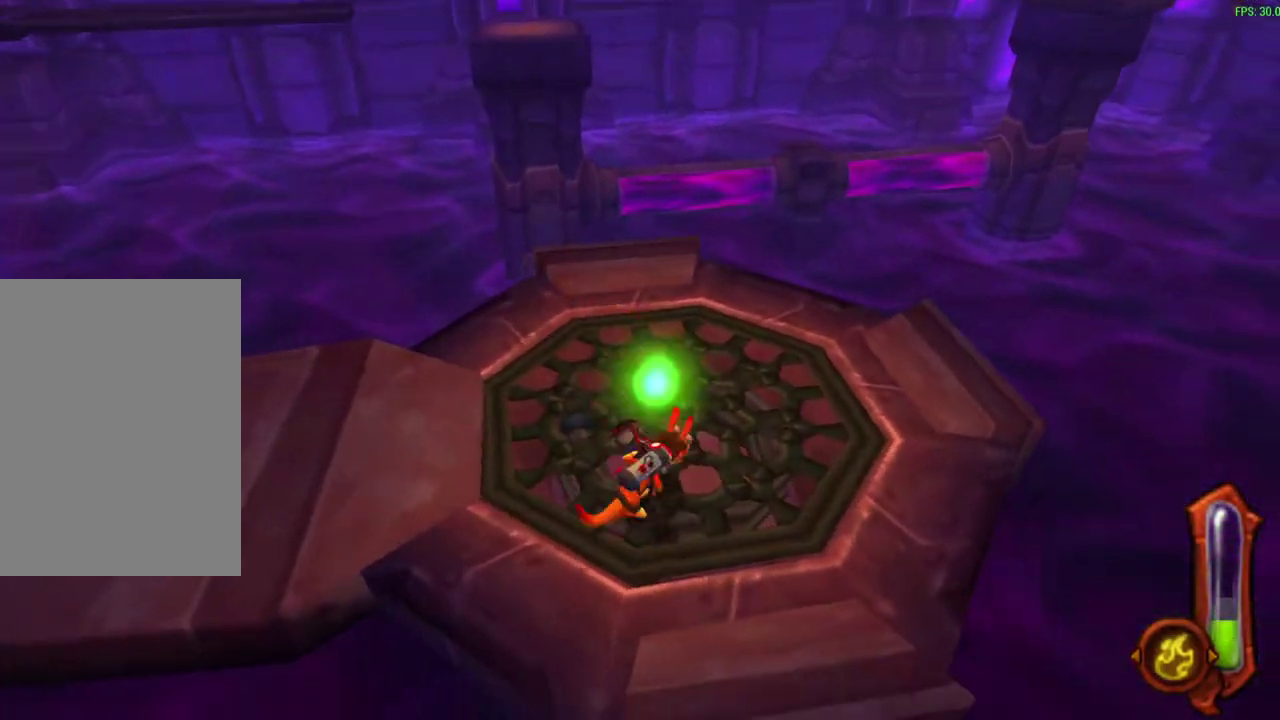
{"dt_ms": 500, "buttons": [], "left_stick": "up", "events": [[283, "left_stick", "up"]]}
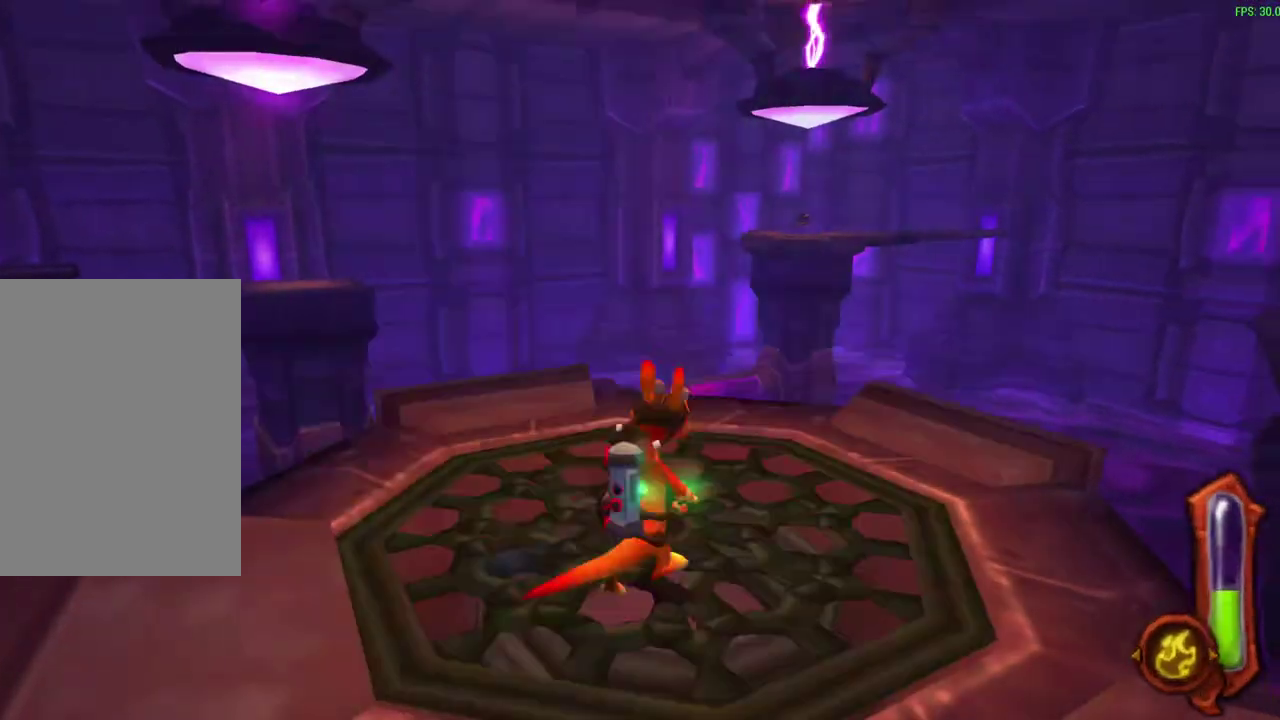
{"dt_ms": 700, "buttons": ["L1"], "left_stick": "center", "events": [[50, "L1", "down"], [133, "left_stick", "center"], [233, "L1", "up"], [667, "L1", "down"]]}
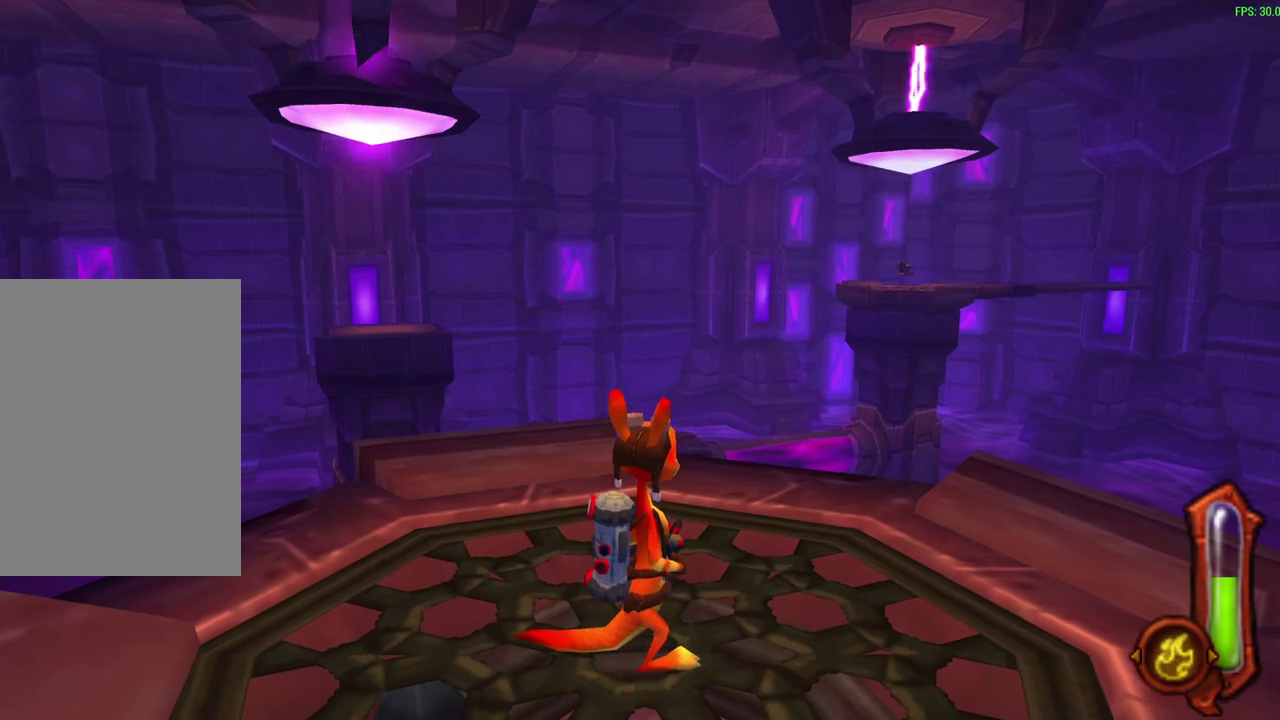
{"dt_ms": 300, "buttons": [], "left_stick": "center", "events": [[150, "L1", "up"]]}
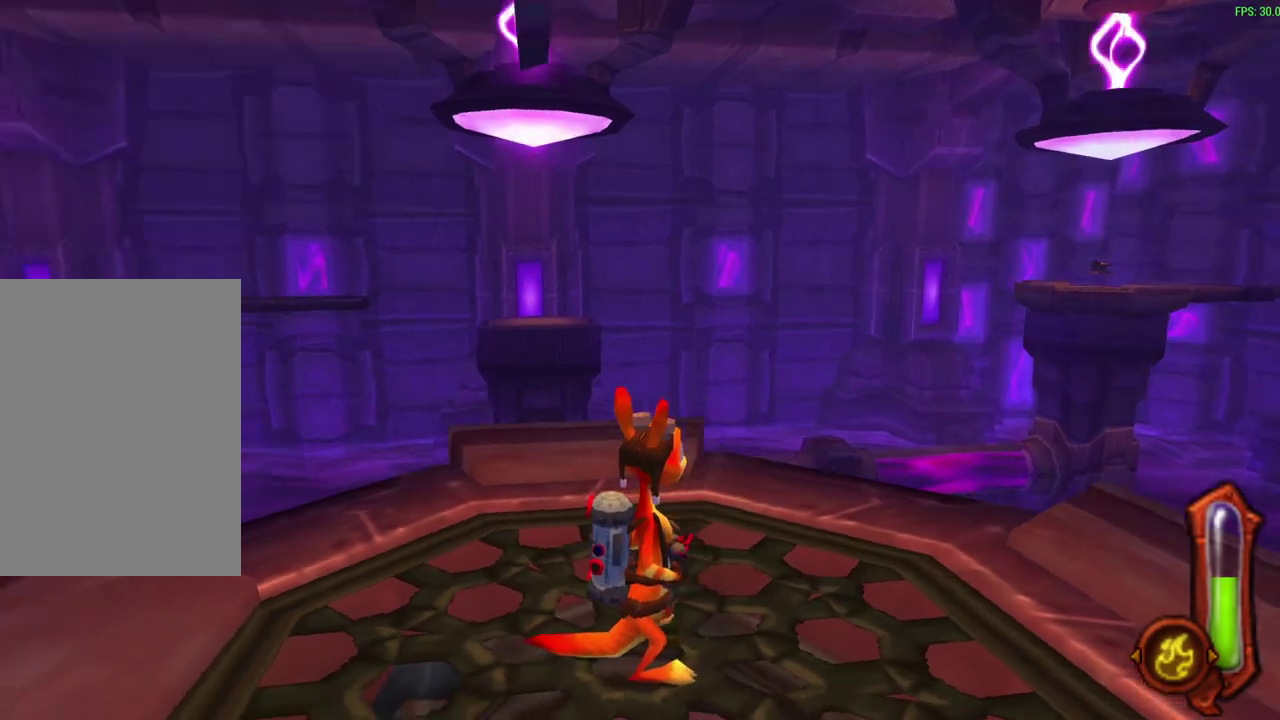
{"dt_ms": 600, "buttons": ["L1"], "left_stick": "center", "events": [[533, "L1", "down"]]}
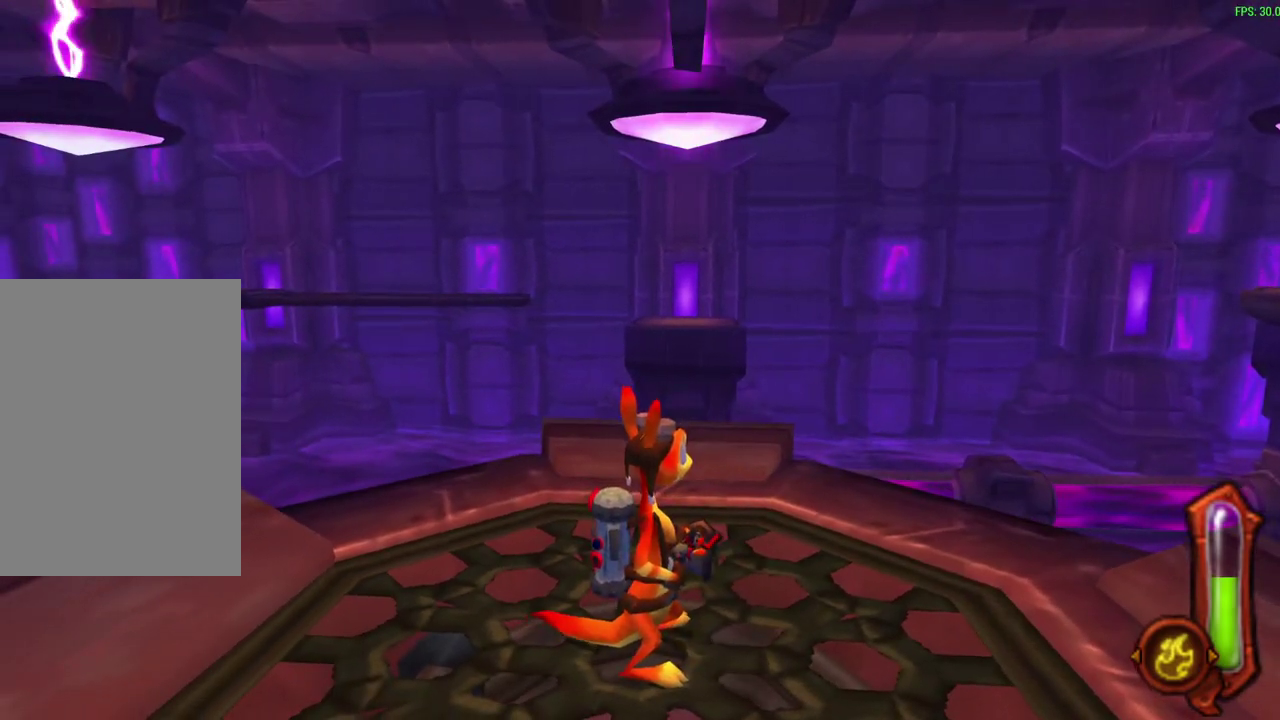
{"dt_ms": 400, "buttons": [], "left_stick": "center", "events": [[50, "L1", "up"]]}